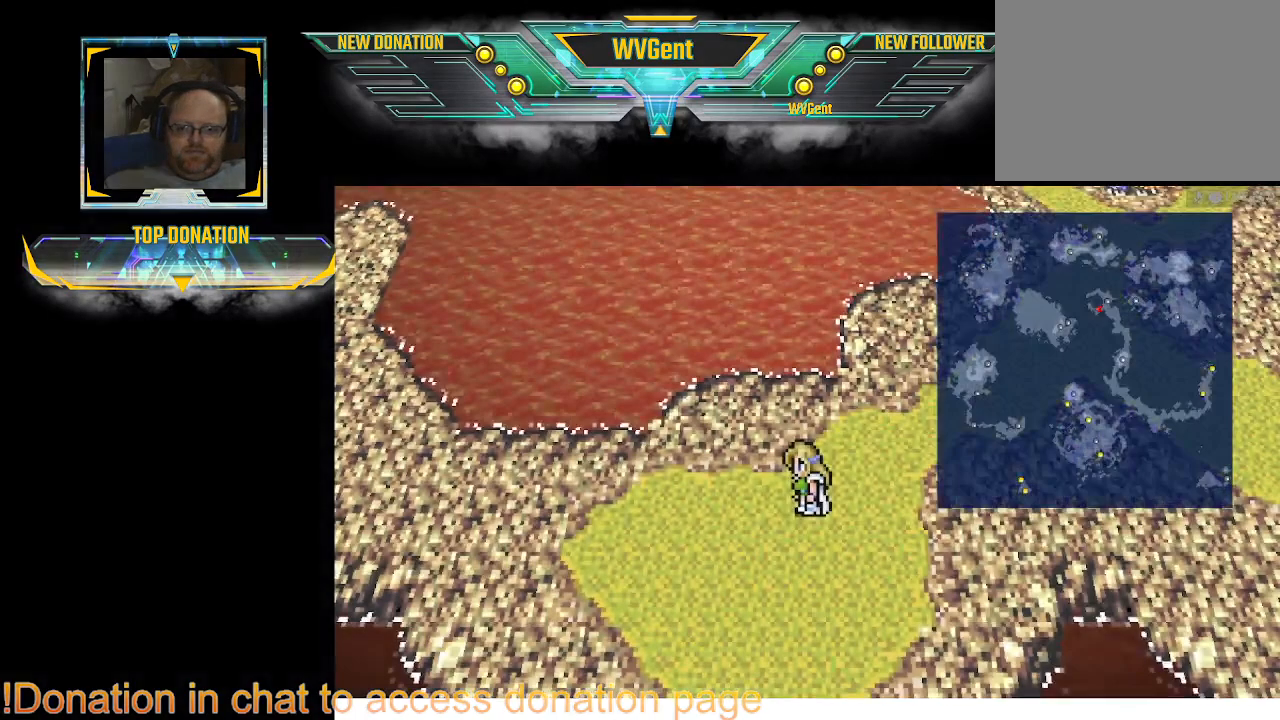
Gameplay with a controller (PlayStation layout); each line is a JSON object with the inputs held at the frame after it. "events" lists button and stick changes between this image and that frame as [ms after this image, input, new state], when the widget could be followed in between. Not read: L3 R3.
{"buttons": [], "left_stick": "left", "right_stick": "center", "events": [[167, "left_stick", "left"]]}
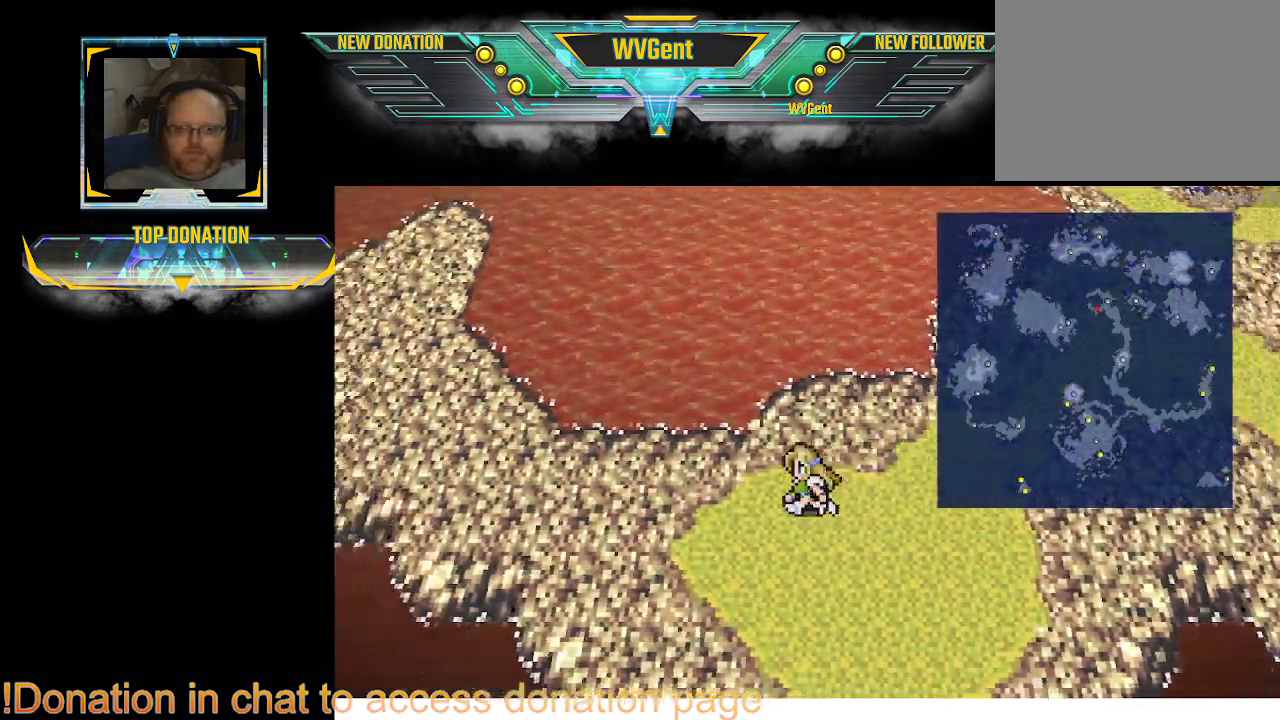
{"buttons": [], "left_stick": "left", "right_stick": "center", "events": []}
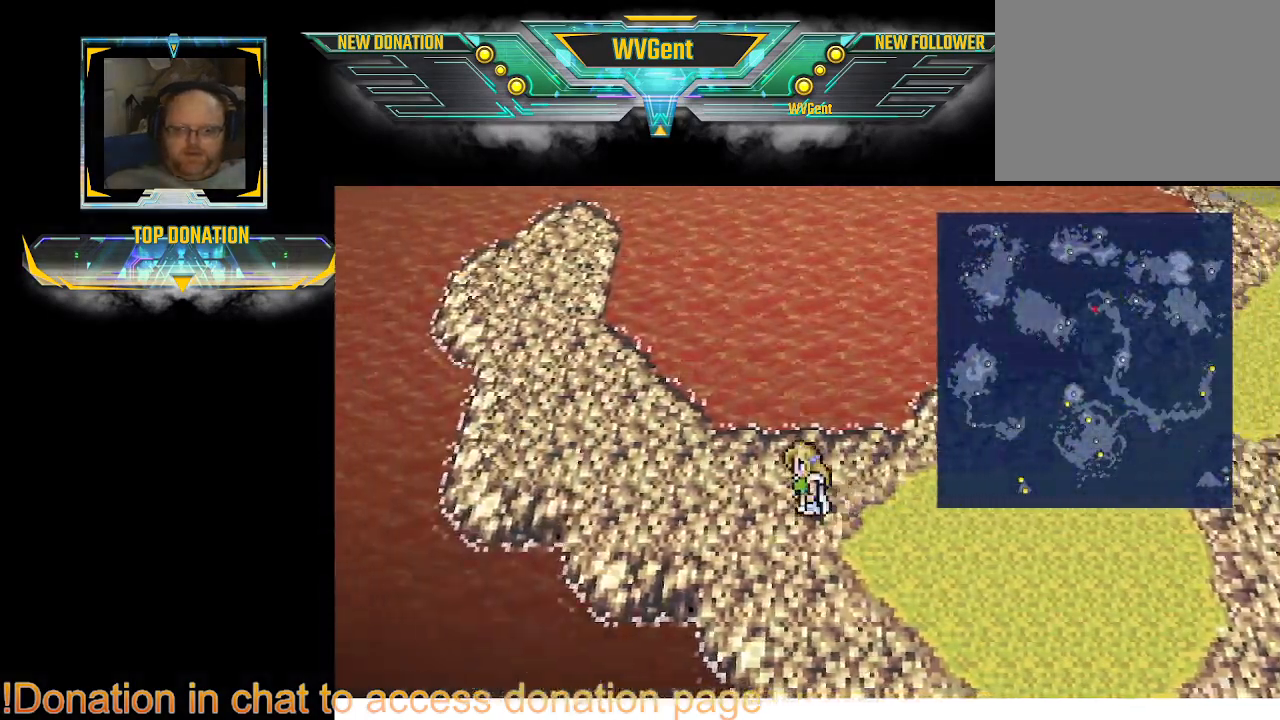
{"buttons": [], "left_stick": "right", "right_stick": "center", "events": [[33, "left_stick", "up-left"], [167, "left_stick", "right"]]}
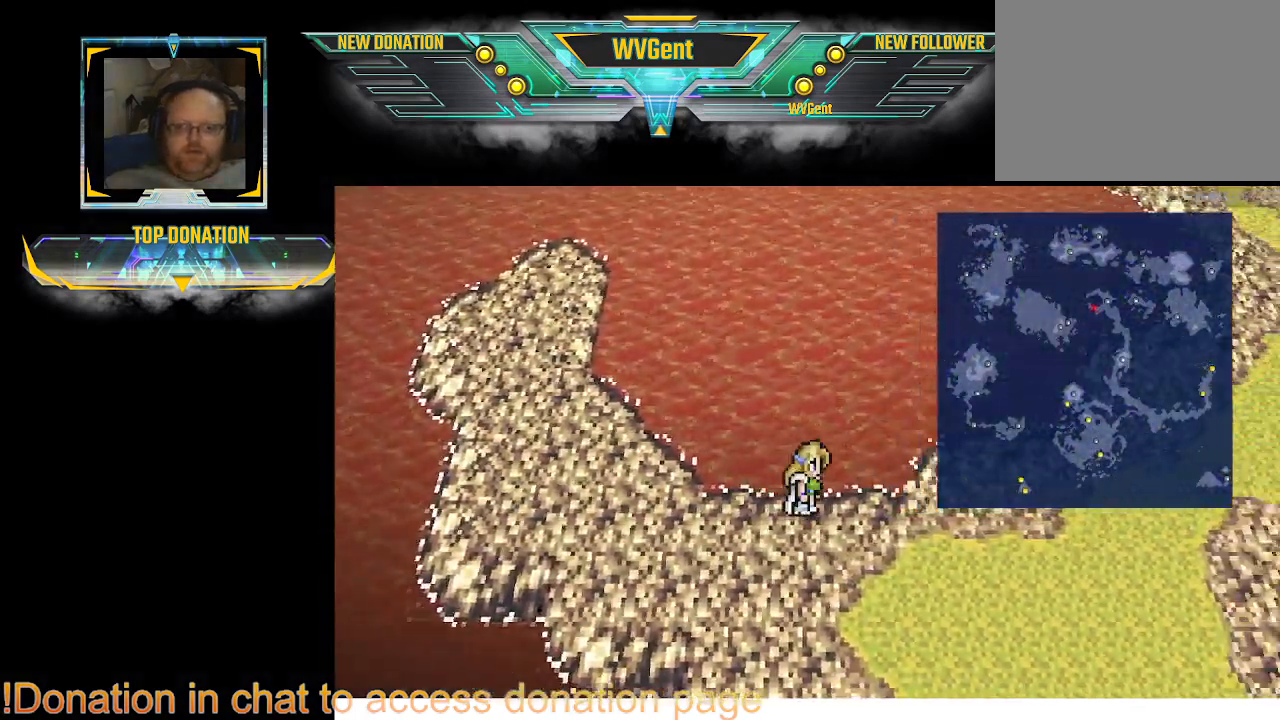
{"buttons": [], "left_stick": "right", "right_stick": "center", "events": []}
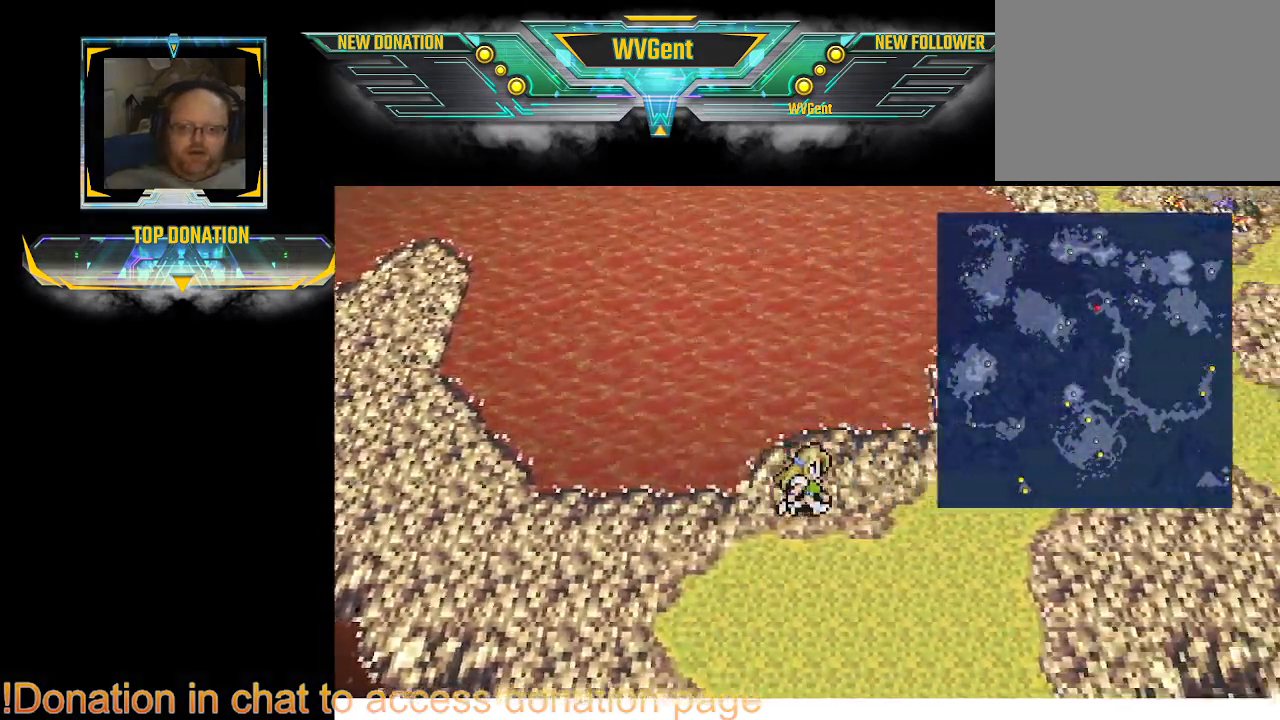
{"buttons": [], "left_stick": "up-right", "right_stick": "center", "events": [[33, "left_stick", "up-right"]]}
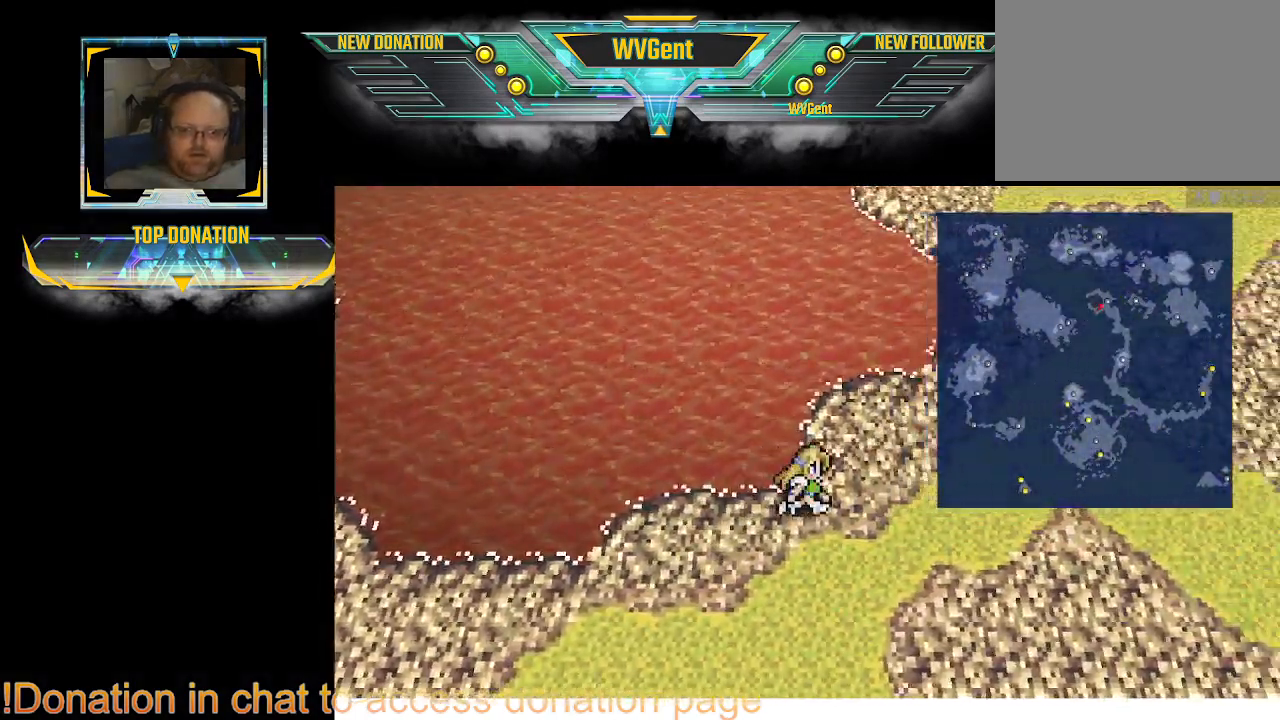
{"buttons": [], "left_stick": "up-right", "right_stick": "center", "events": []}
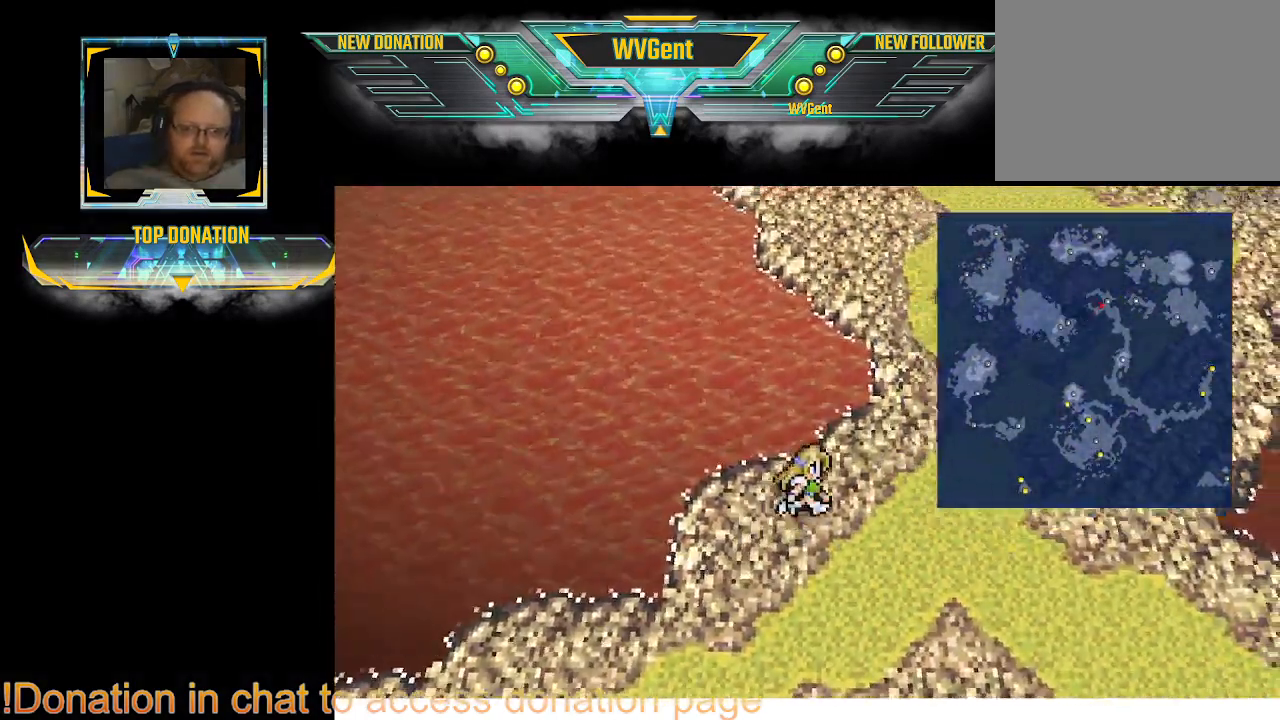
{"buttons": [], "left_stick": "up-right", "right_stick": "center", "events": []}
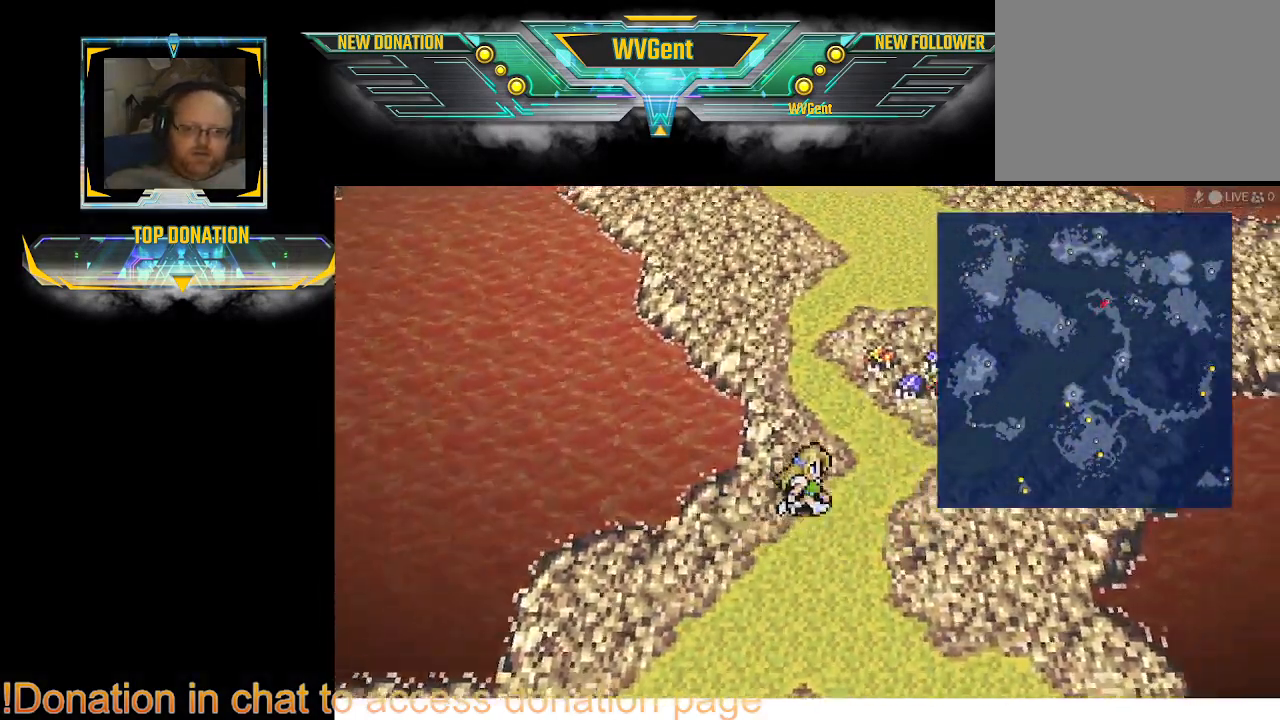
{"buttons": [], "left_stick": "up", "right_stick": "center", "events": [[167, "left_stick", "up"]]}
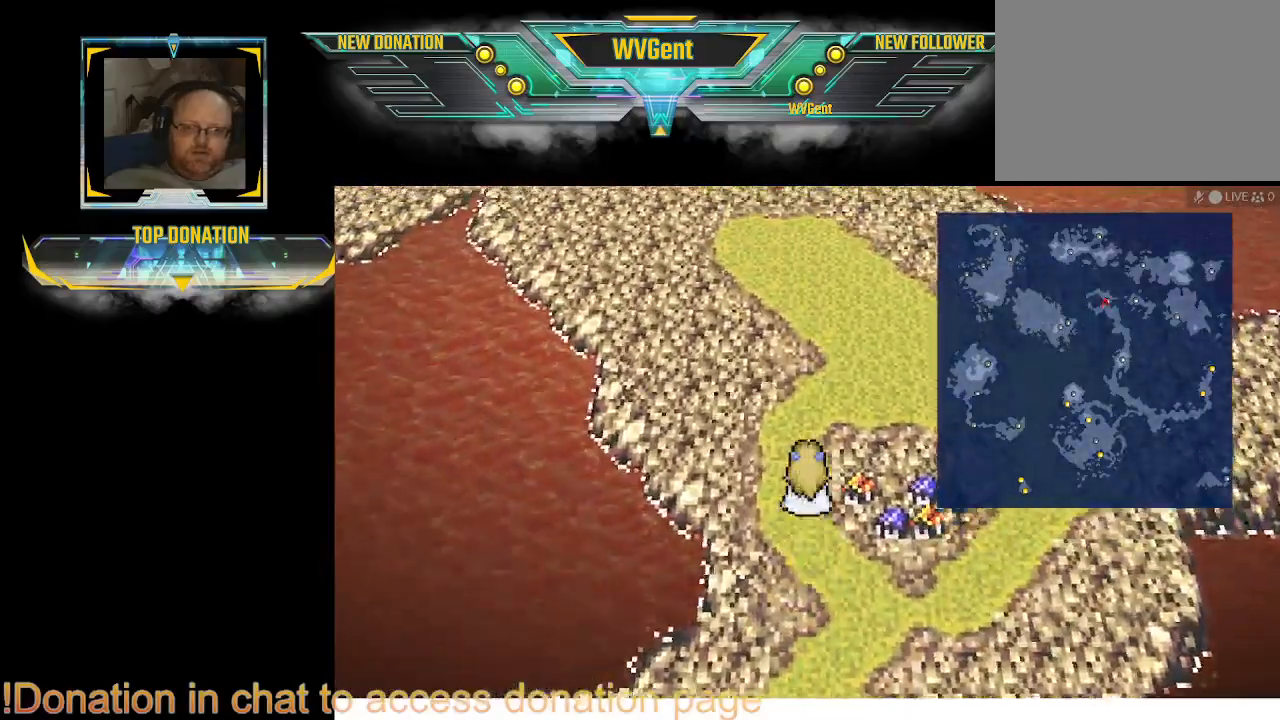
{"buttons": [], "left_stick": "up", "right_stick": "center", "events": [[33, "left_stick", "up-left"], [433, "left_stick", "up"]]}
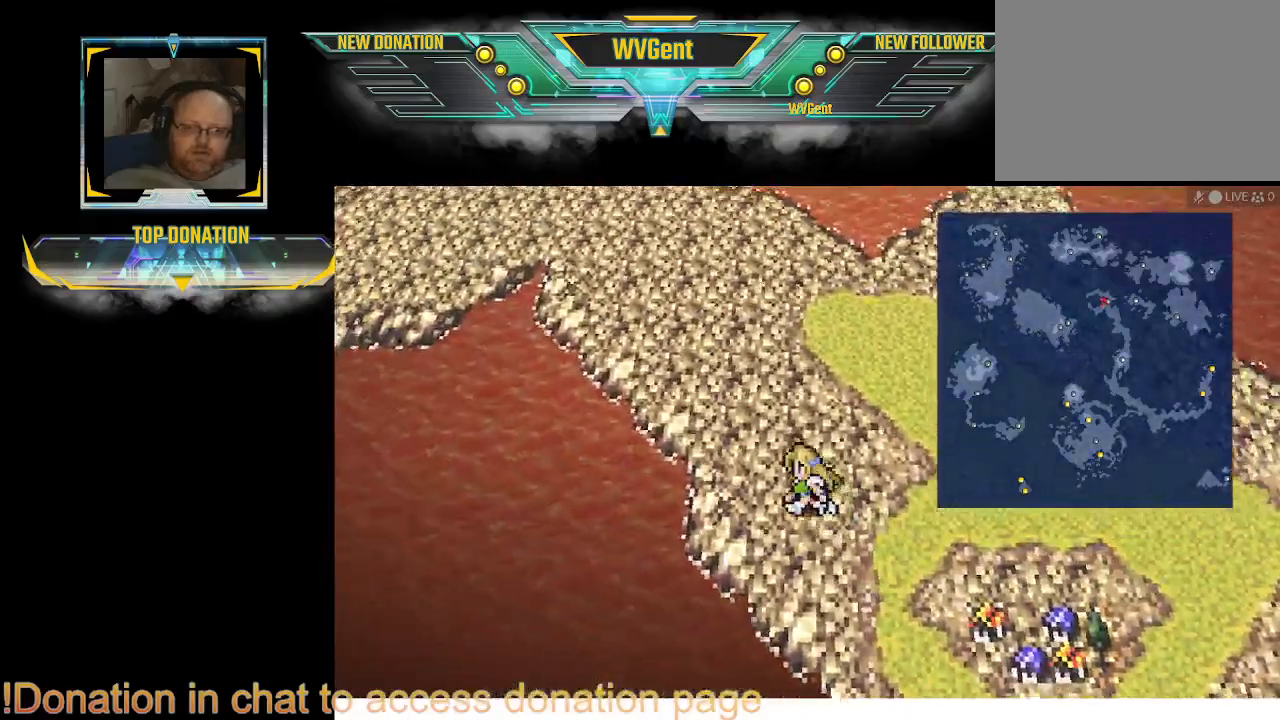
{"buttons": [], "left_stick": "up-left", "right_stick": "center", "events": [[300, "left_stick", "up-left"]]}
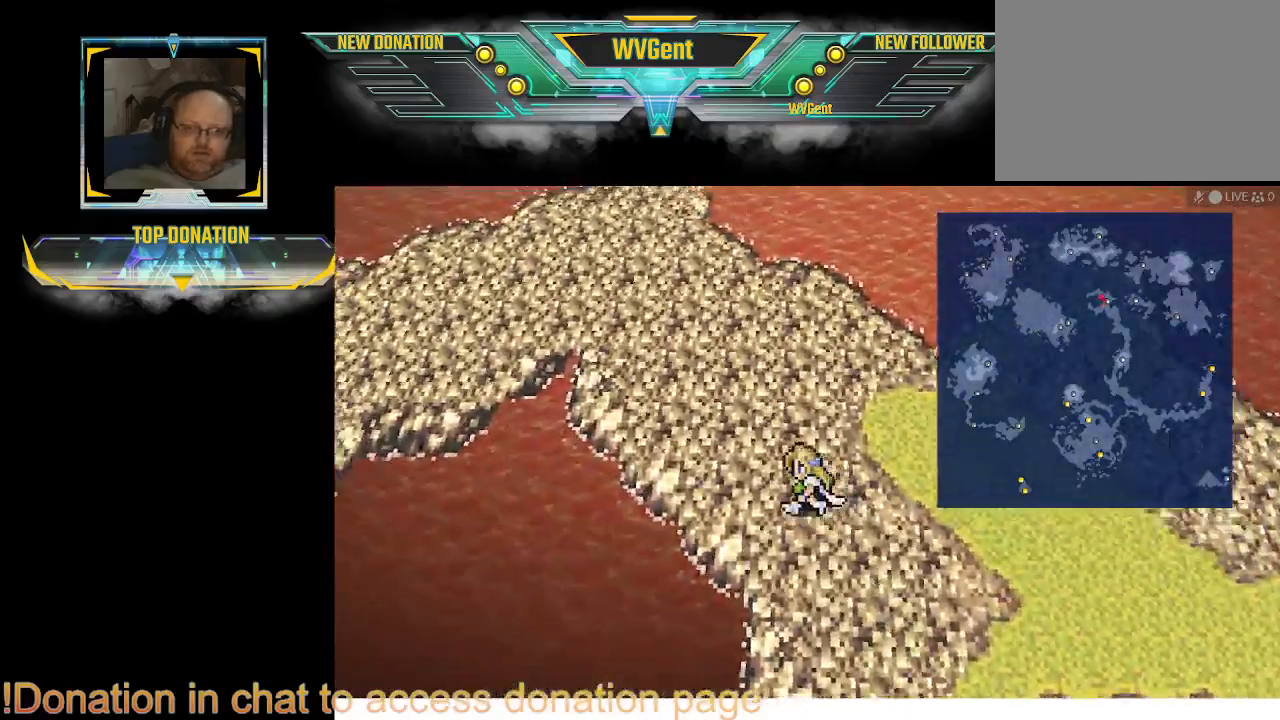
{"buttons": [], "left_stick": "up-left", "right_stick": "center", "events": []}
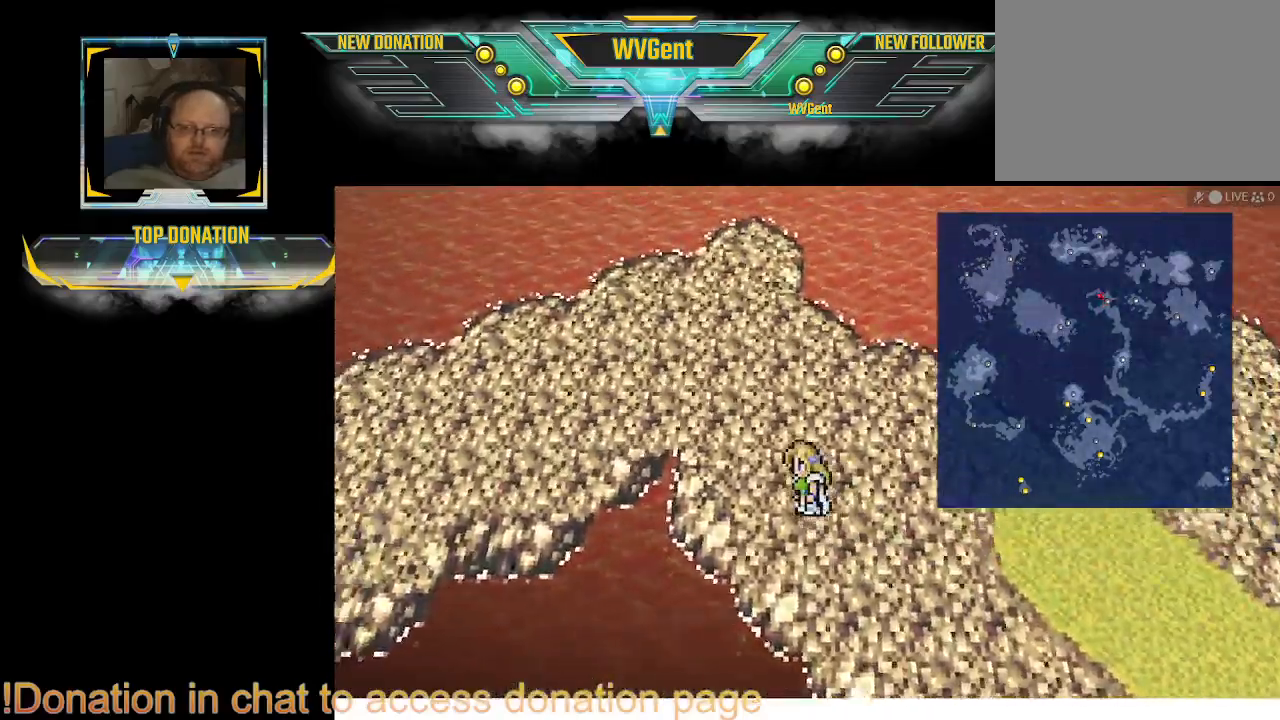
{"buttons": [], "left_stick": "left", "right_stick": "center", "events": [[367, "left_stick", "left"]]}
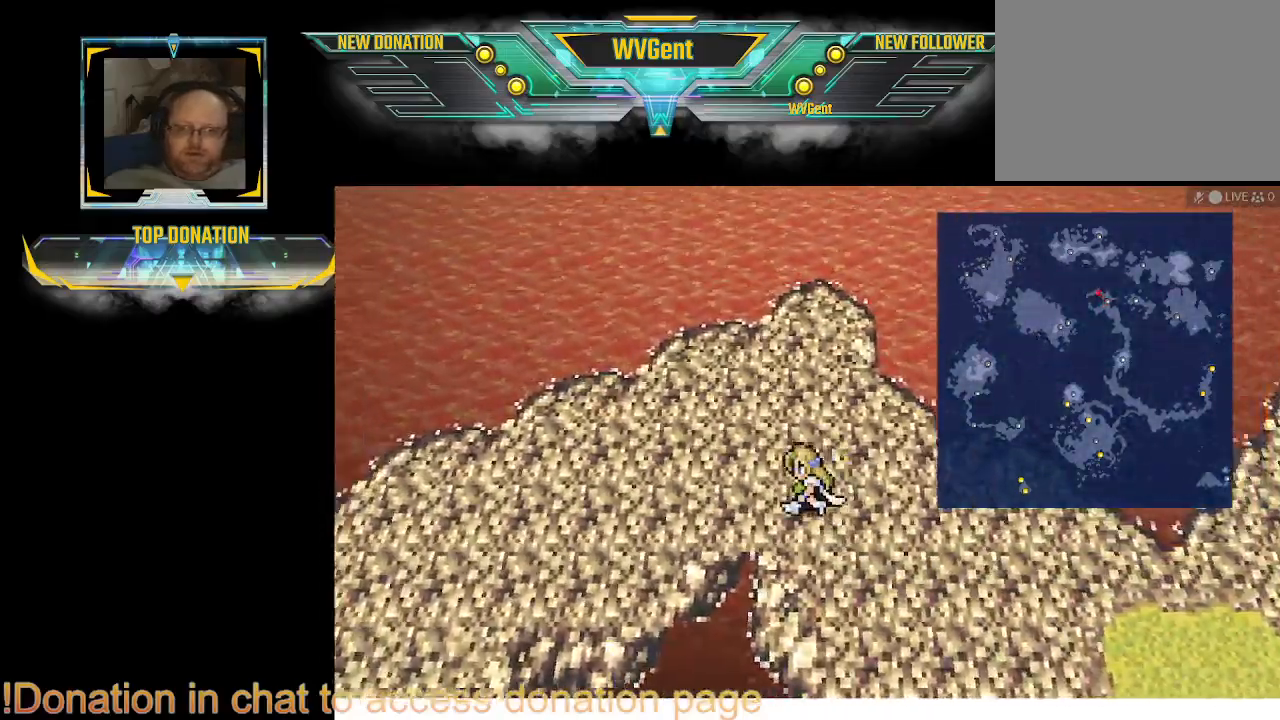
{"buttons": [], "left_stick": "down-left", "right_stick": "center", "events": [[100, "left_stick", "down-left"]]}
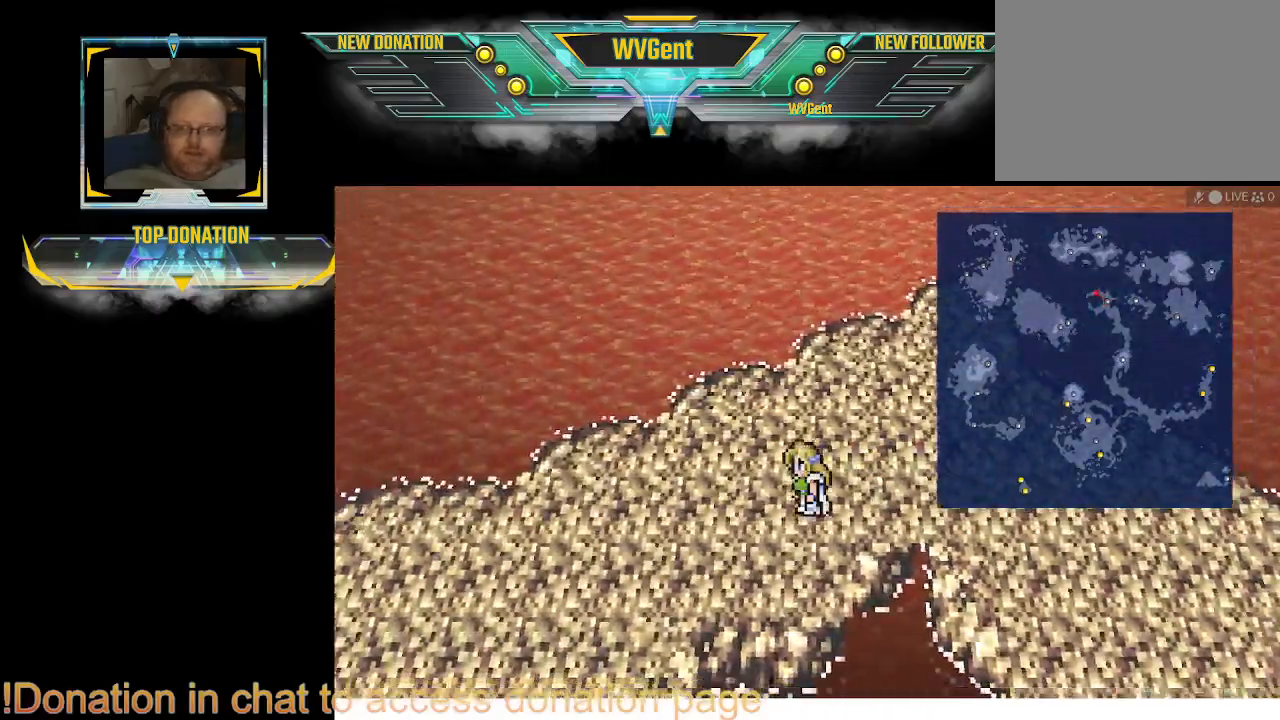
{"buttons": [], "left_stick": "down-left", "right_stick": "center", "events": []}
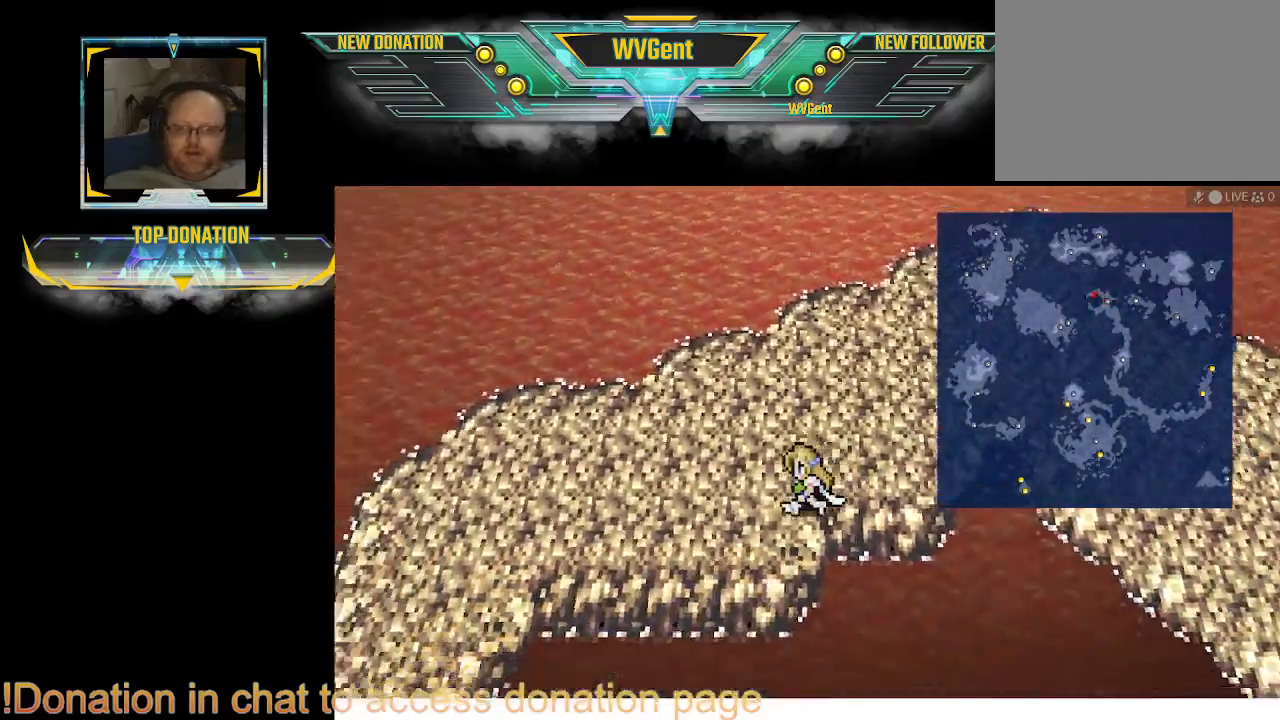
{"buttons": [], "left_stick": "down-left", "right_stick": "center", "events": [[133, "left_stick", "left"], [433, "left_stick", "down-left"]]}
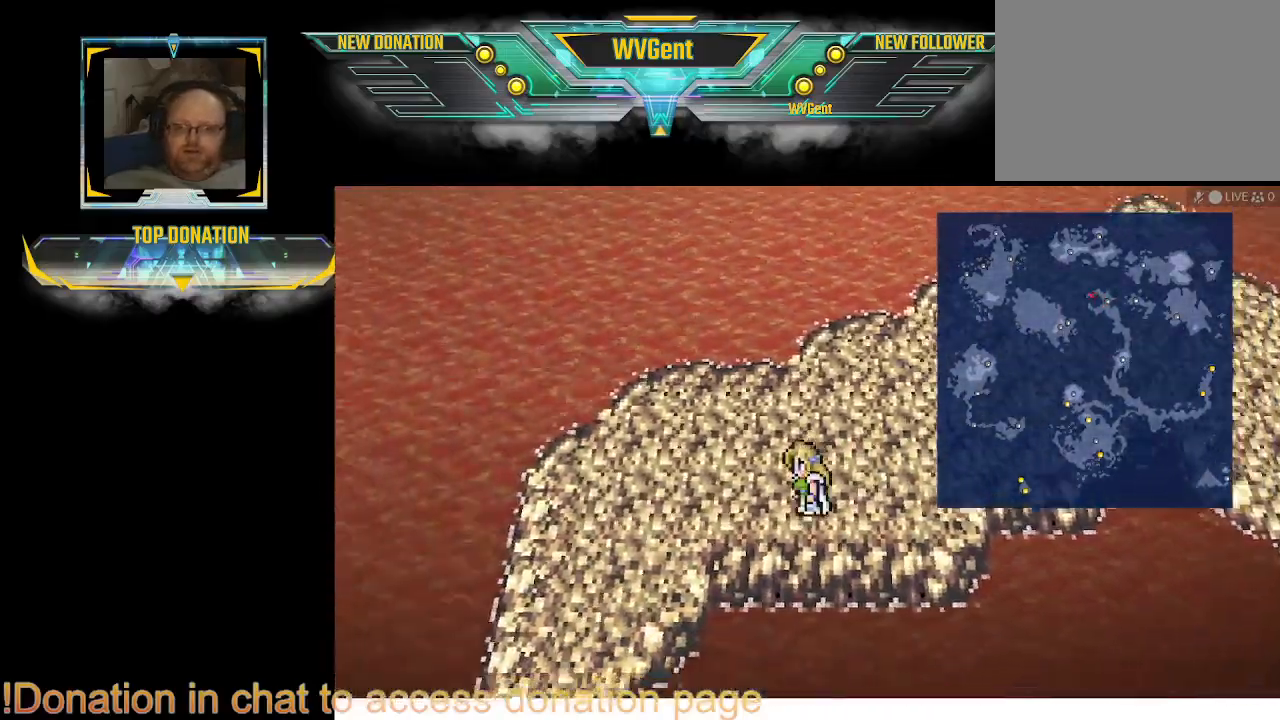
{"buttons": [], "left_stick": "right", "right_stick": "center", "events": [[33, "left_stick", "down"], [167, "left_stick", "right"]]}
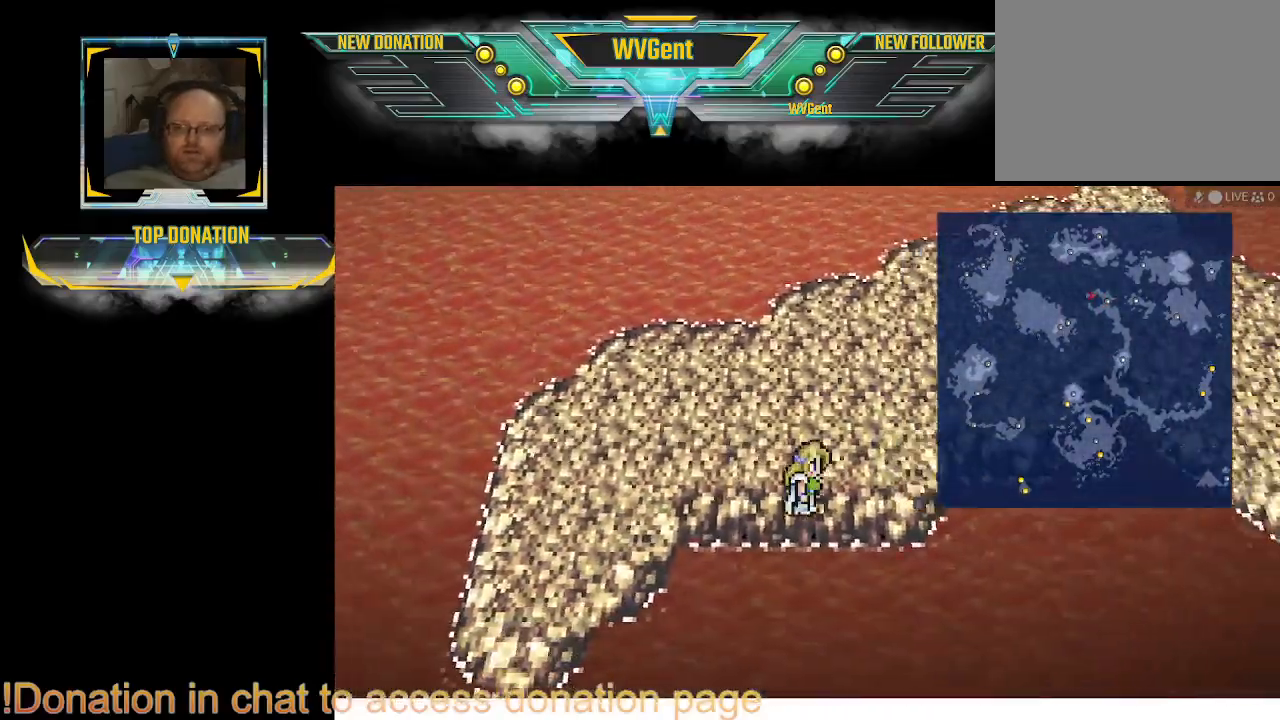
{"buttons": [], "left_stick": "up-right", "right_stick": "center", "events": [[167, "left_stick", "up-right"]]}
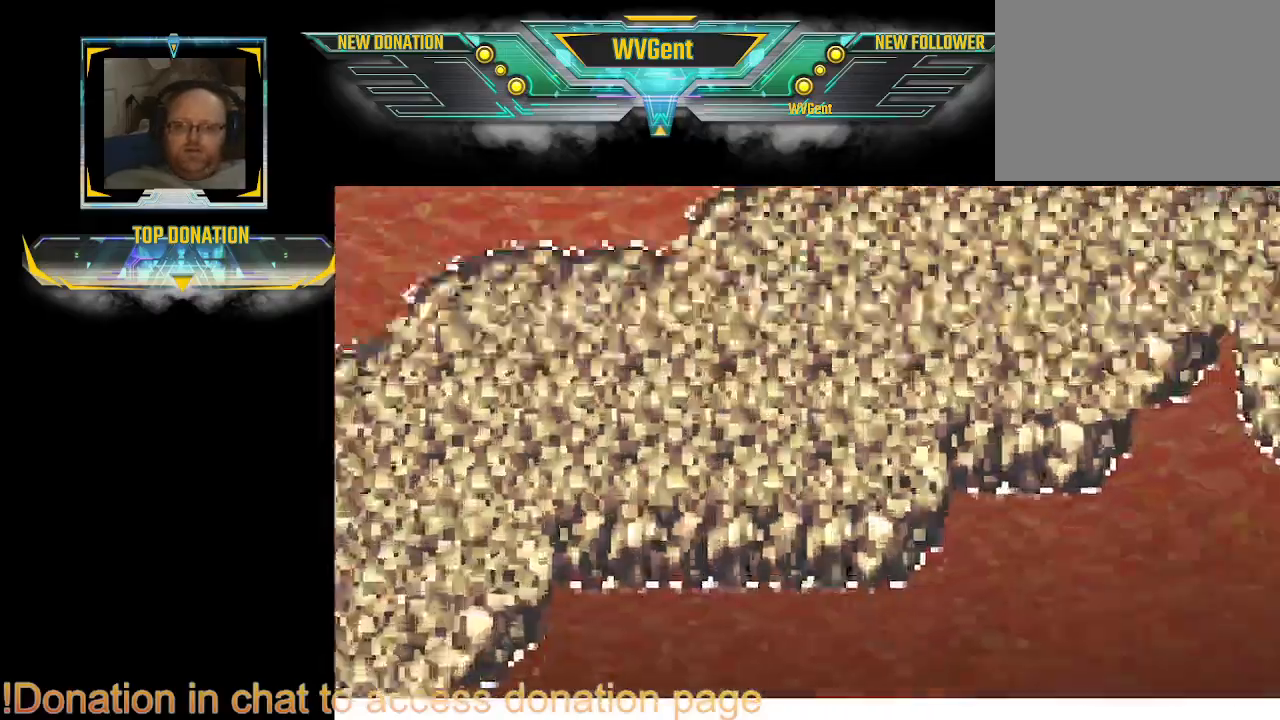
{"buttons": [], "left_stick": "center", "right_stick": "center", "events": [[200, "left_stick", "center"]]}